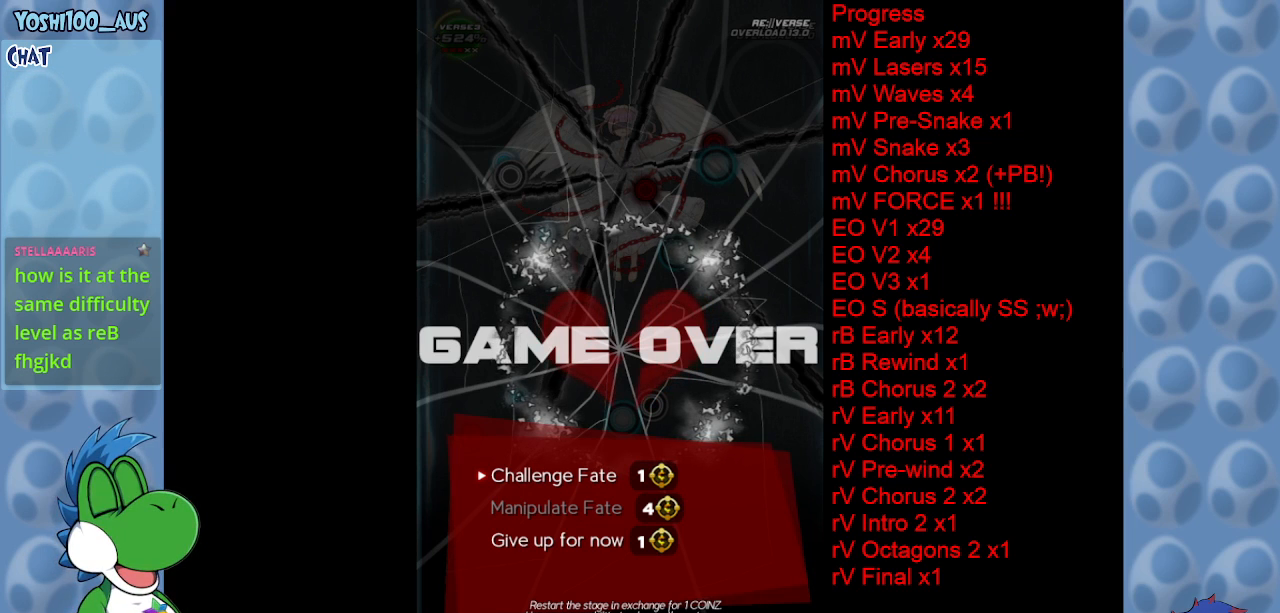
Gameplay with keyboard; each line is a JSON object with the keys held at the frame after it. "events" lists presses ("down") and releases ("up") of "c", "down", "left", "right", "up", "x" and "z" between this image and that frame as [ms after this image, input, new state], when the widget could be followed in between. No other keys are recorded. Mouse input is not recorded.
{"keys": [], "events": [[300, "down", "down"], [433, "down", "up"]]}
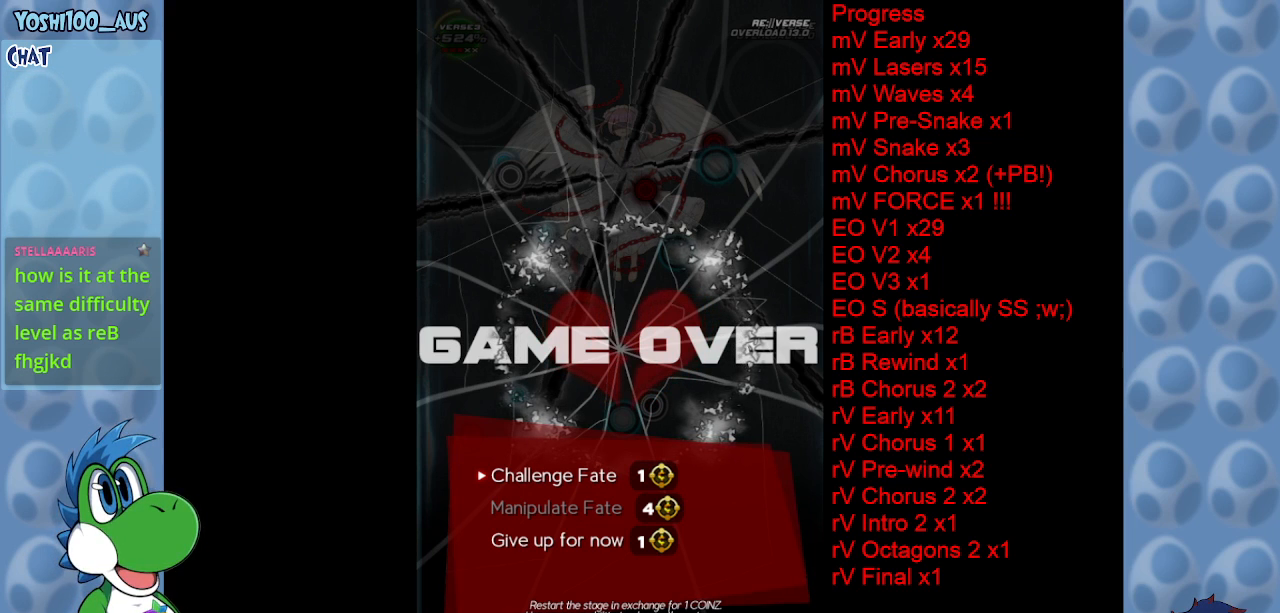
{"keys": [], "events": [[117, "down", "down"], [167, "down", "up"]]}
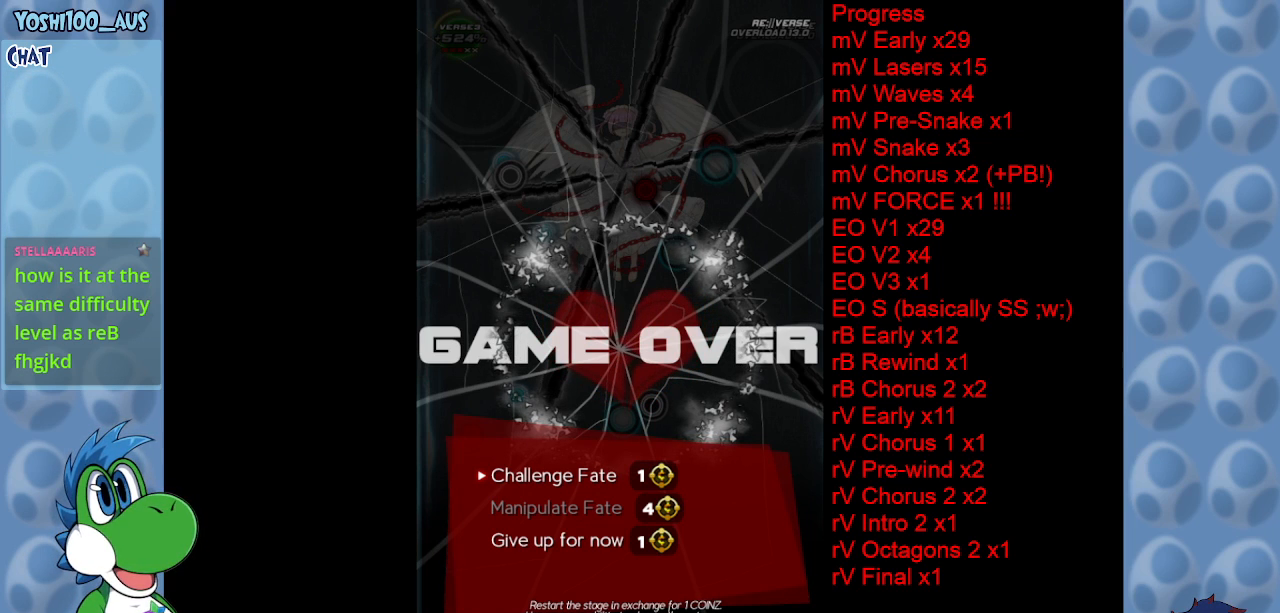
{"keys": [], "events": [[50, "down", "down"], [183, "down", "up"]]}
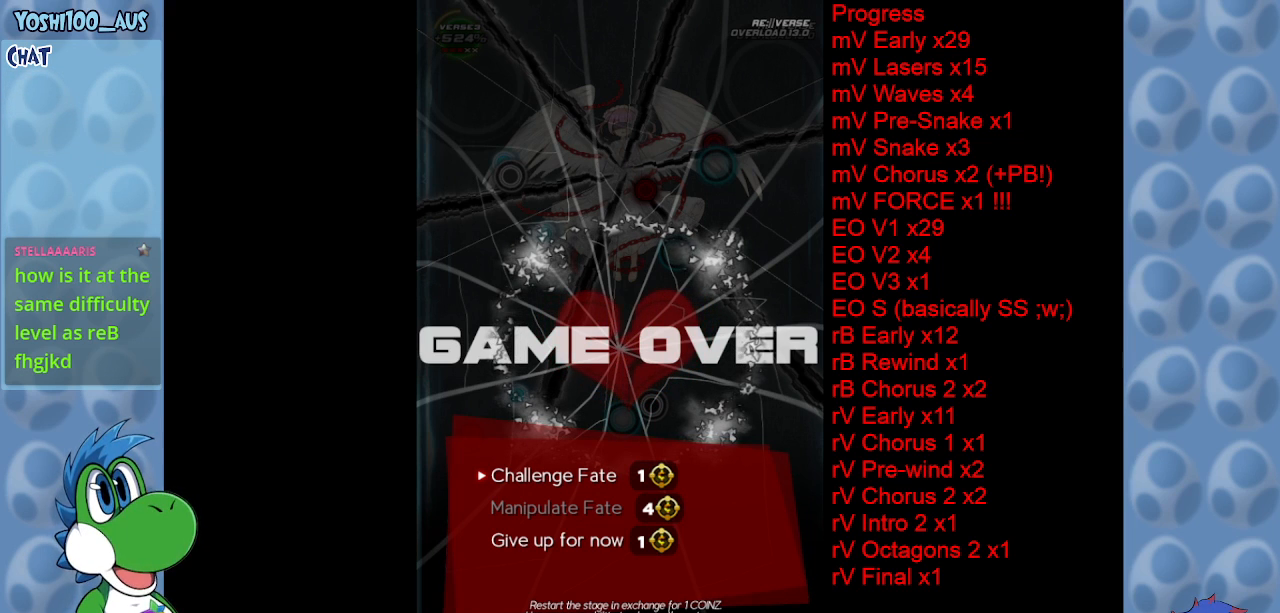
{"keys": [], "events": [[150, "down", "down"], [300, "down", "up"]]}